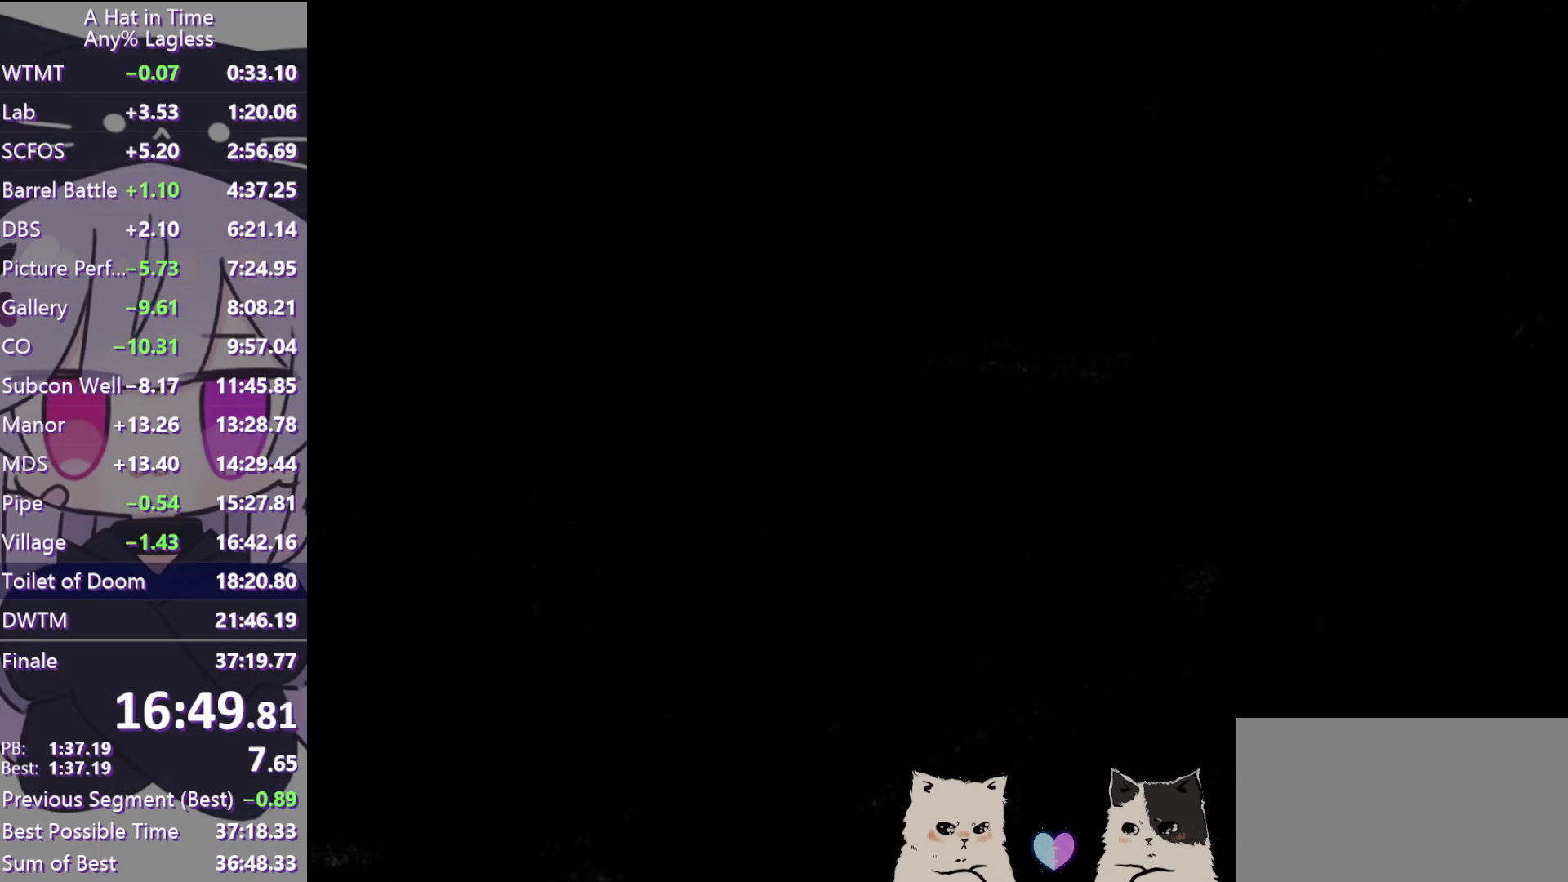
Gameplay with keyboard and mouse; each line is a JSON object with the keys and mouse buttons held at the frame after it. "events" lists presses ("down") and releases ("up") of "a", "alt", "c", "caps_lock", "ctrl", "d", "e", "f", "g", "q", "r", "s", "shift", "space", "t", "tab", "v", "w", "x", "z", "mouse_left", "mouse_wheel" and "mouse_right" between this image and that frame as [ms after this image, input, new state], when the widget could be followed in between. "mouse_left", "mouse_wheel", "mouse_right" = the "left", "wheel", "right" buttons of the "mouse" list. No other keys are recorded. "wheel" means that the mouse wheel is clicked or scrolled. Not read: mouse_move.
{"keys": ["q"], "mouse": [], "events": [[350, "q", "down"]]}
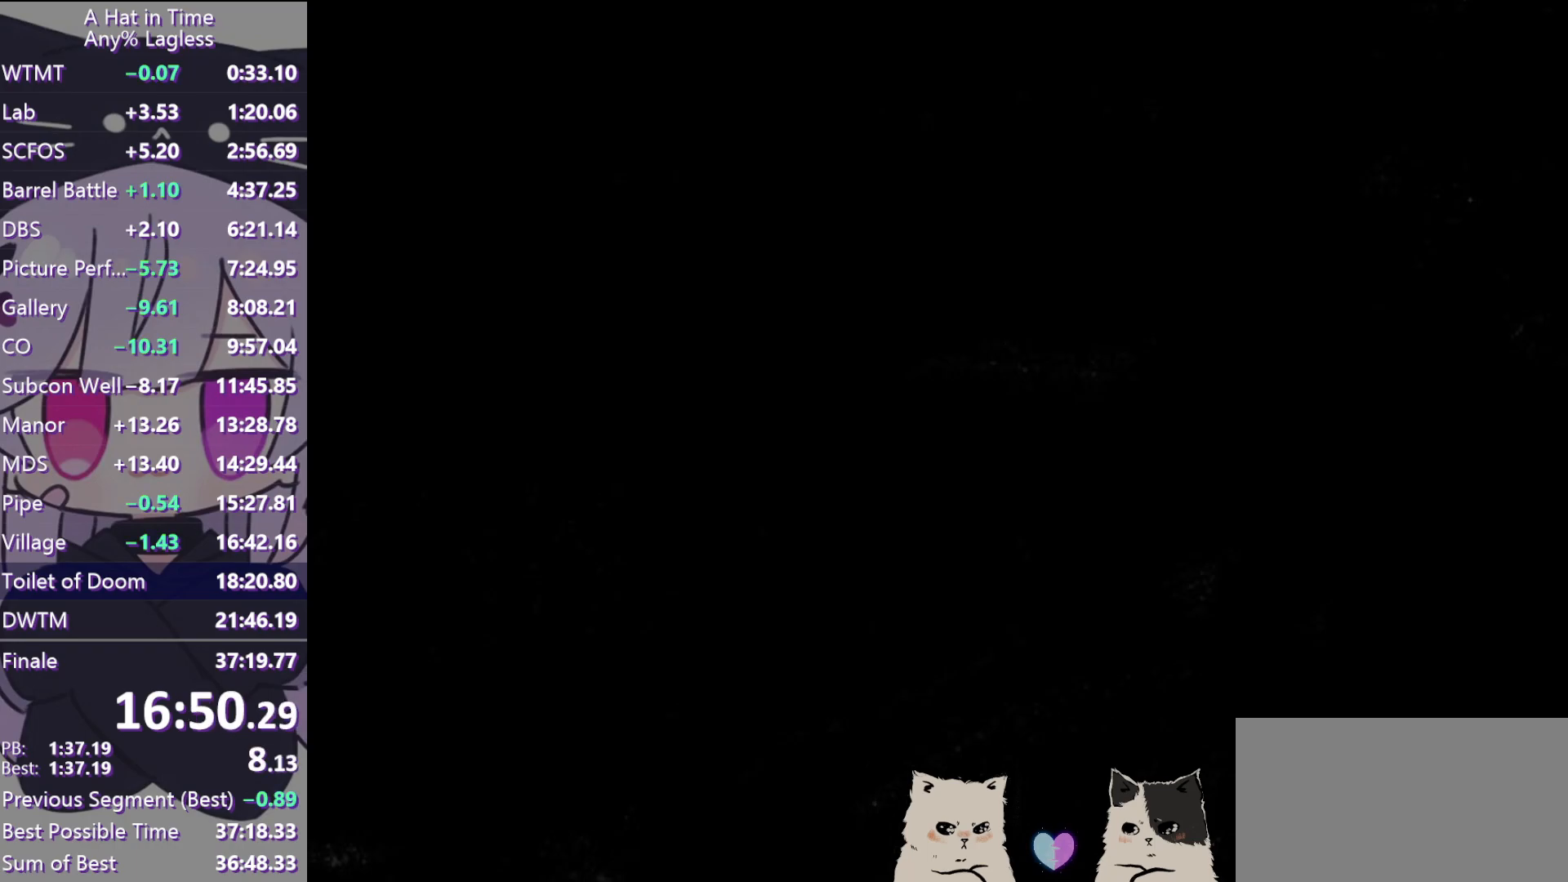
{"keys": [], "mouse": [], "events": [[50, "mouse_left", "down"], [50, "q", "up"], [183, "mouse_left", "up"], [417, "mouse_left", "down"], [467, "mouse_left", "up"]]}
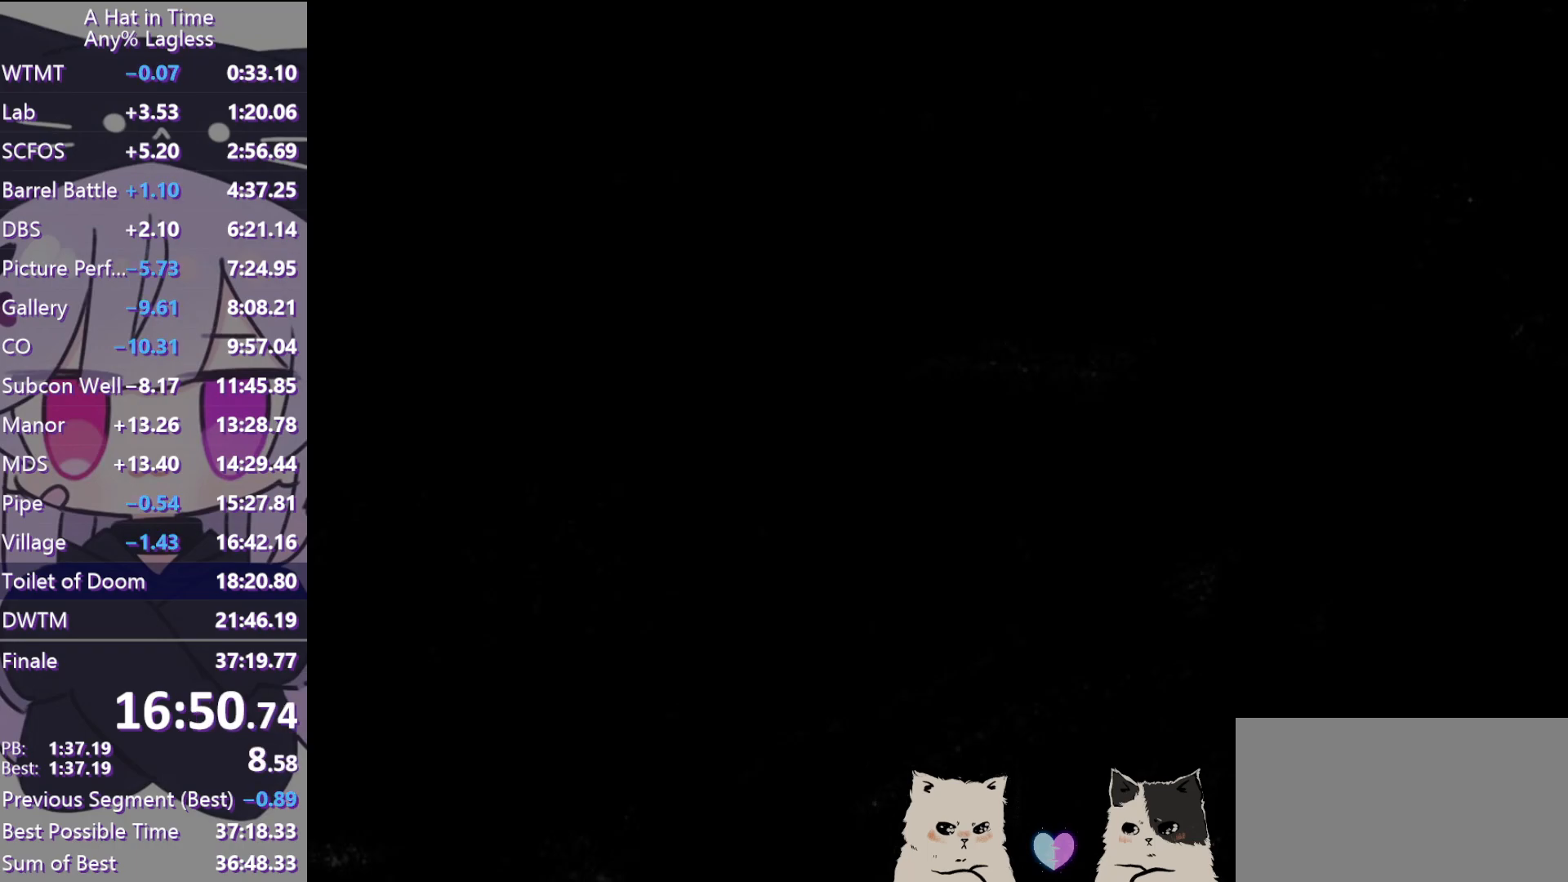
{"keys": [], "mouse": [], "events": []}
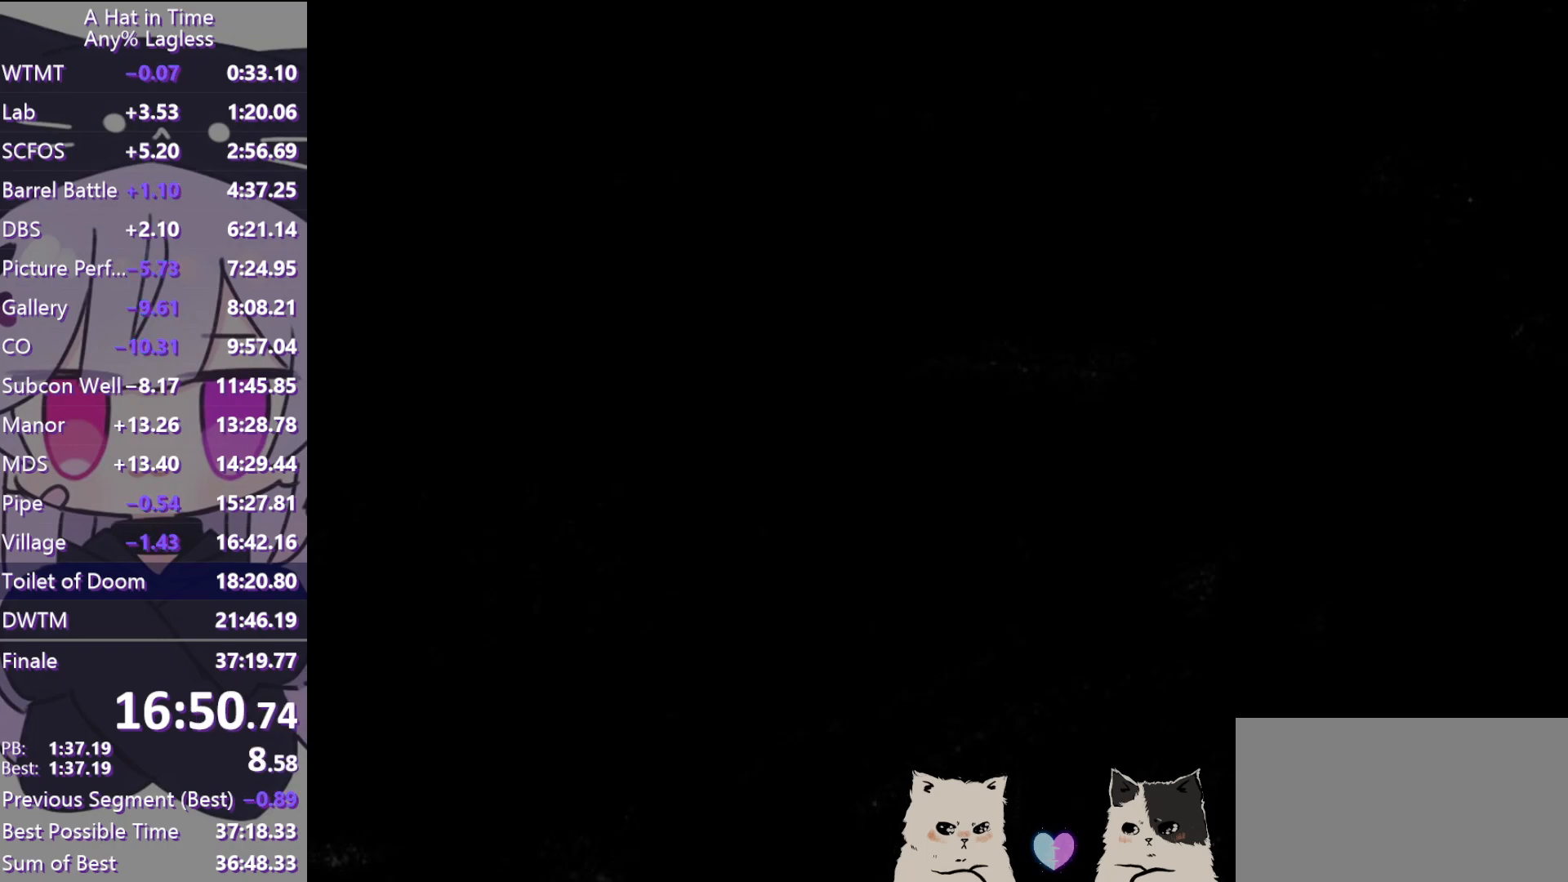
{"keys": [], "mouse": [], "events": []}
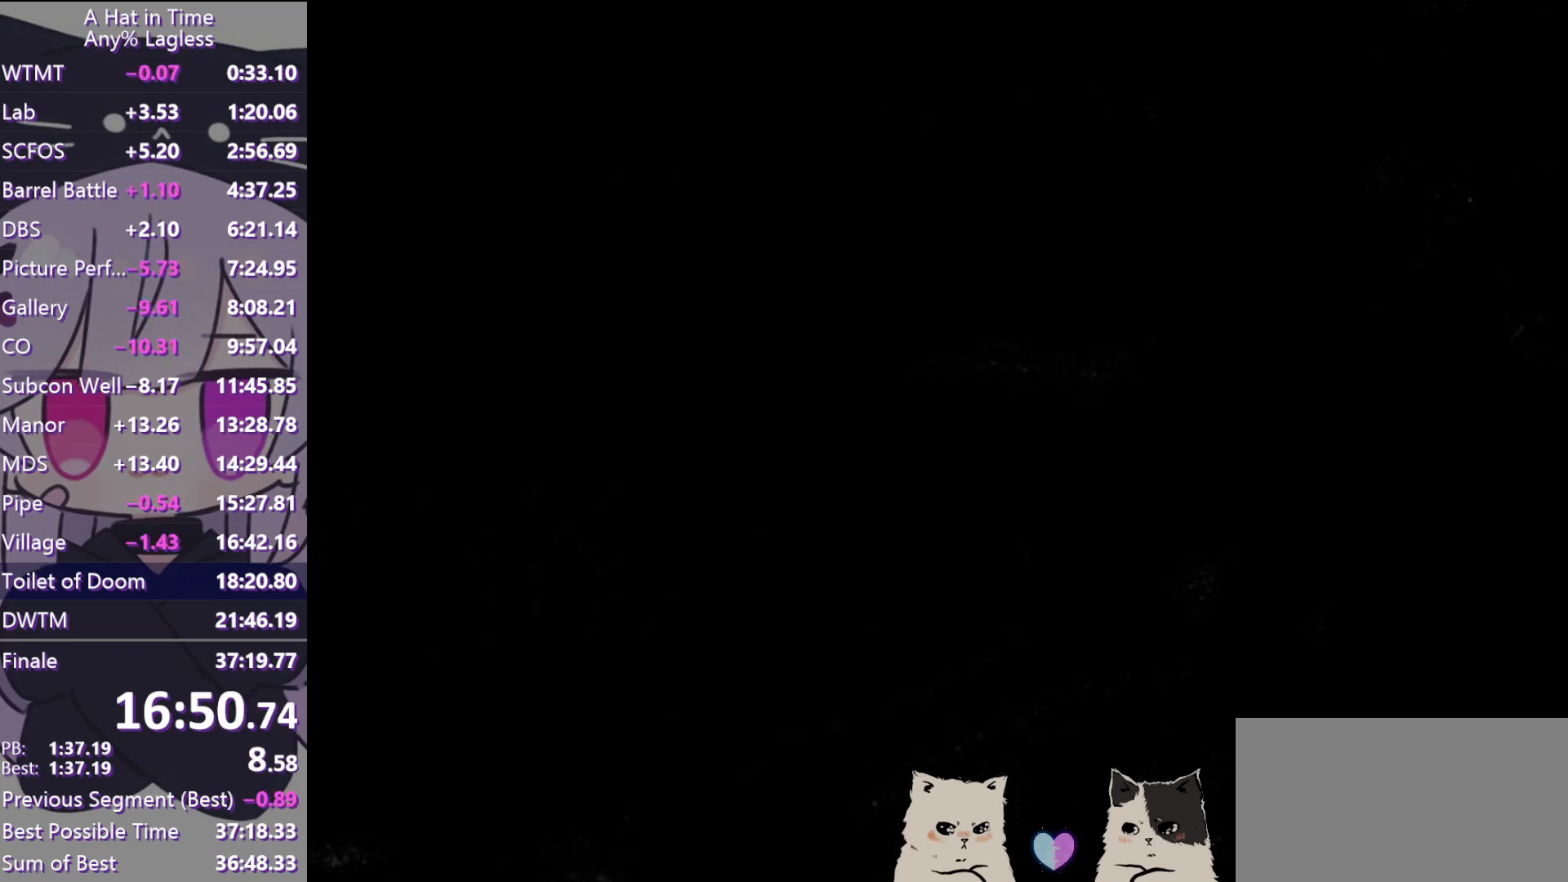
{"keys": [], "mouse": [], "events": [[283, "mouse_left", "down"], [417, "mouse_left", "up"]]}
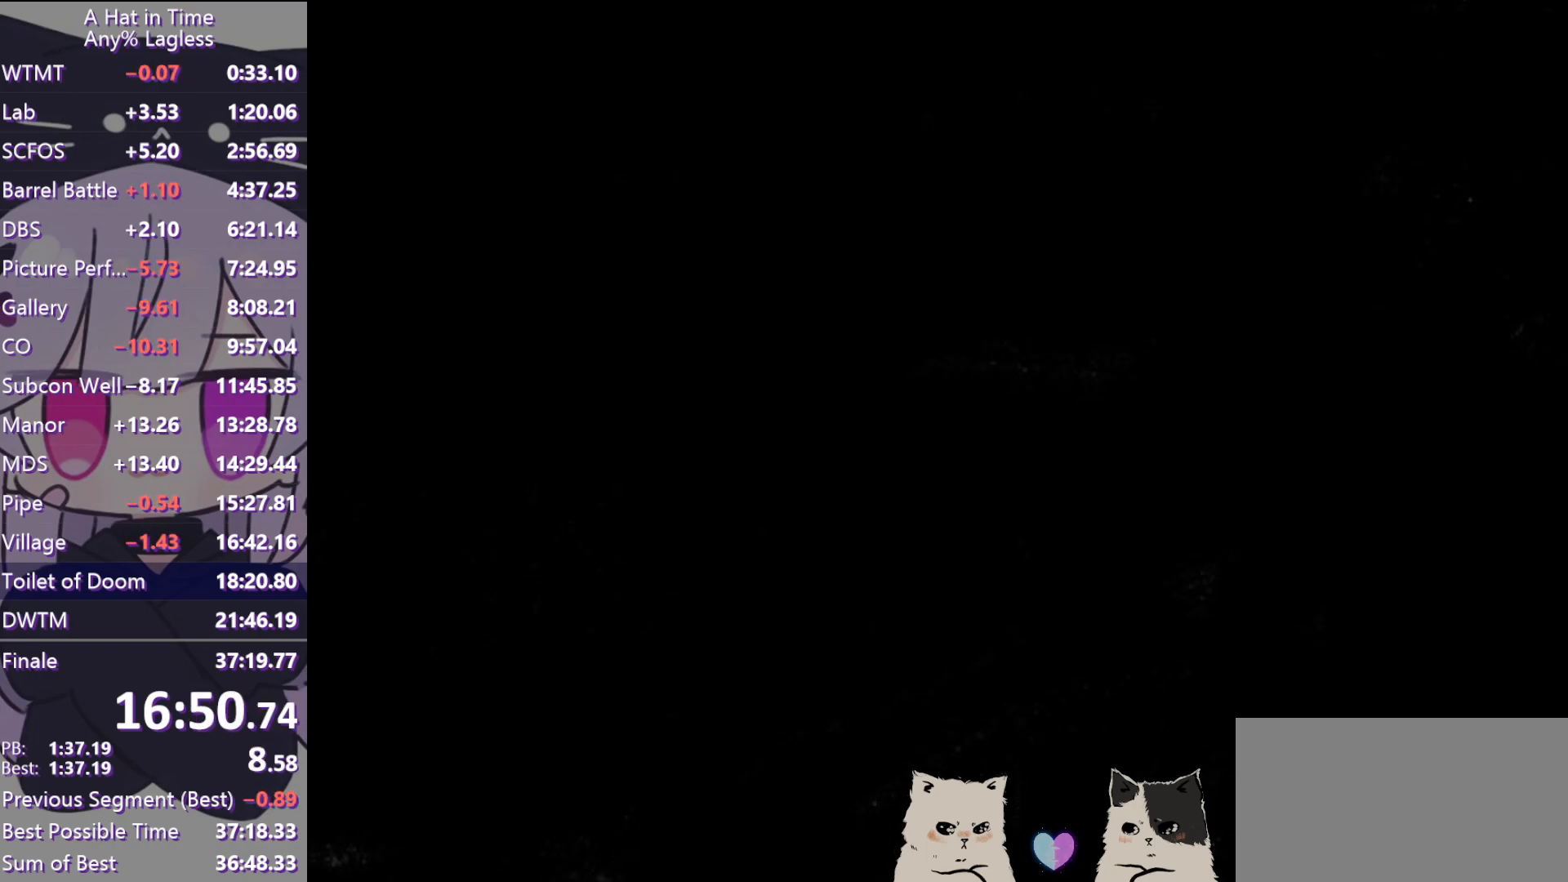
{"keys": [], "mouse": [], "events": []}
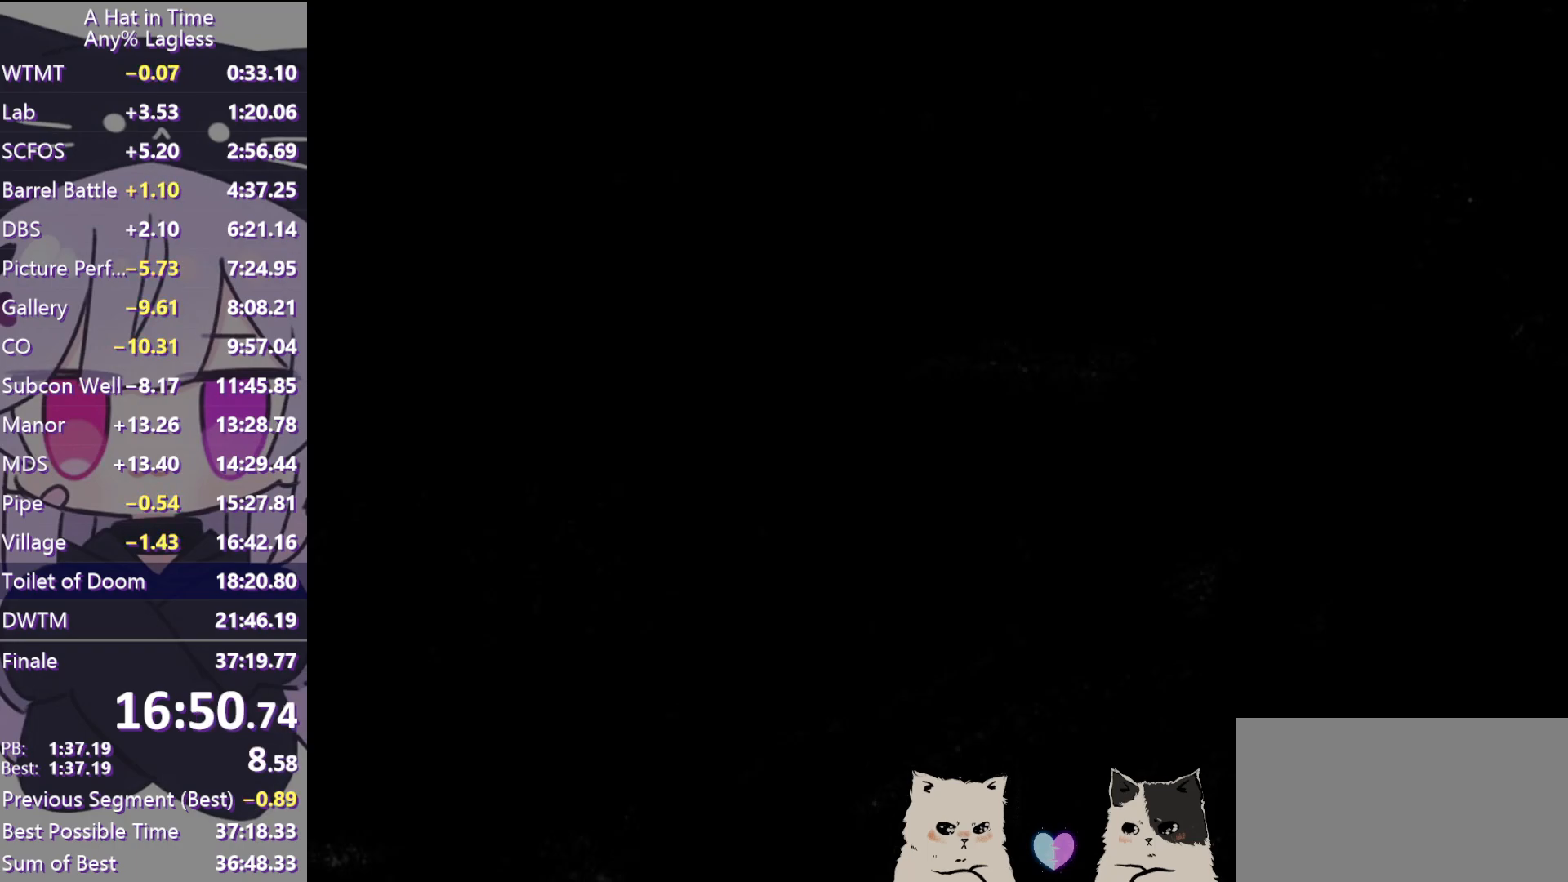
{"keys": [], "mouse": [], "events": []}
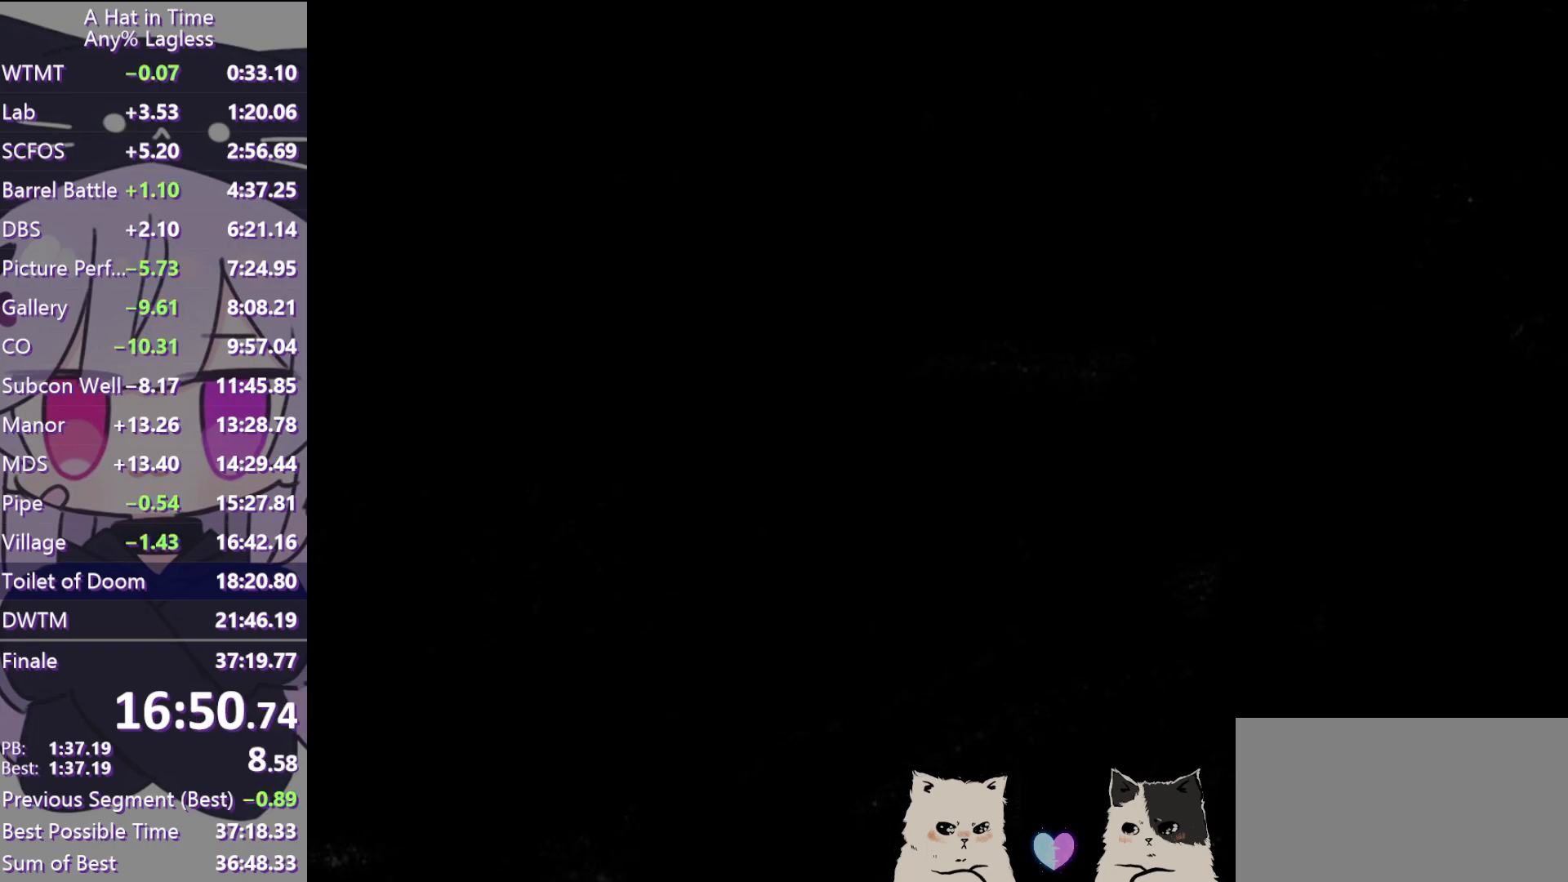
{"keys": [], "mouse": [], "events": []}
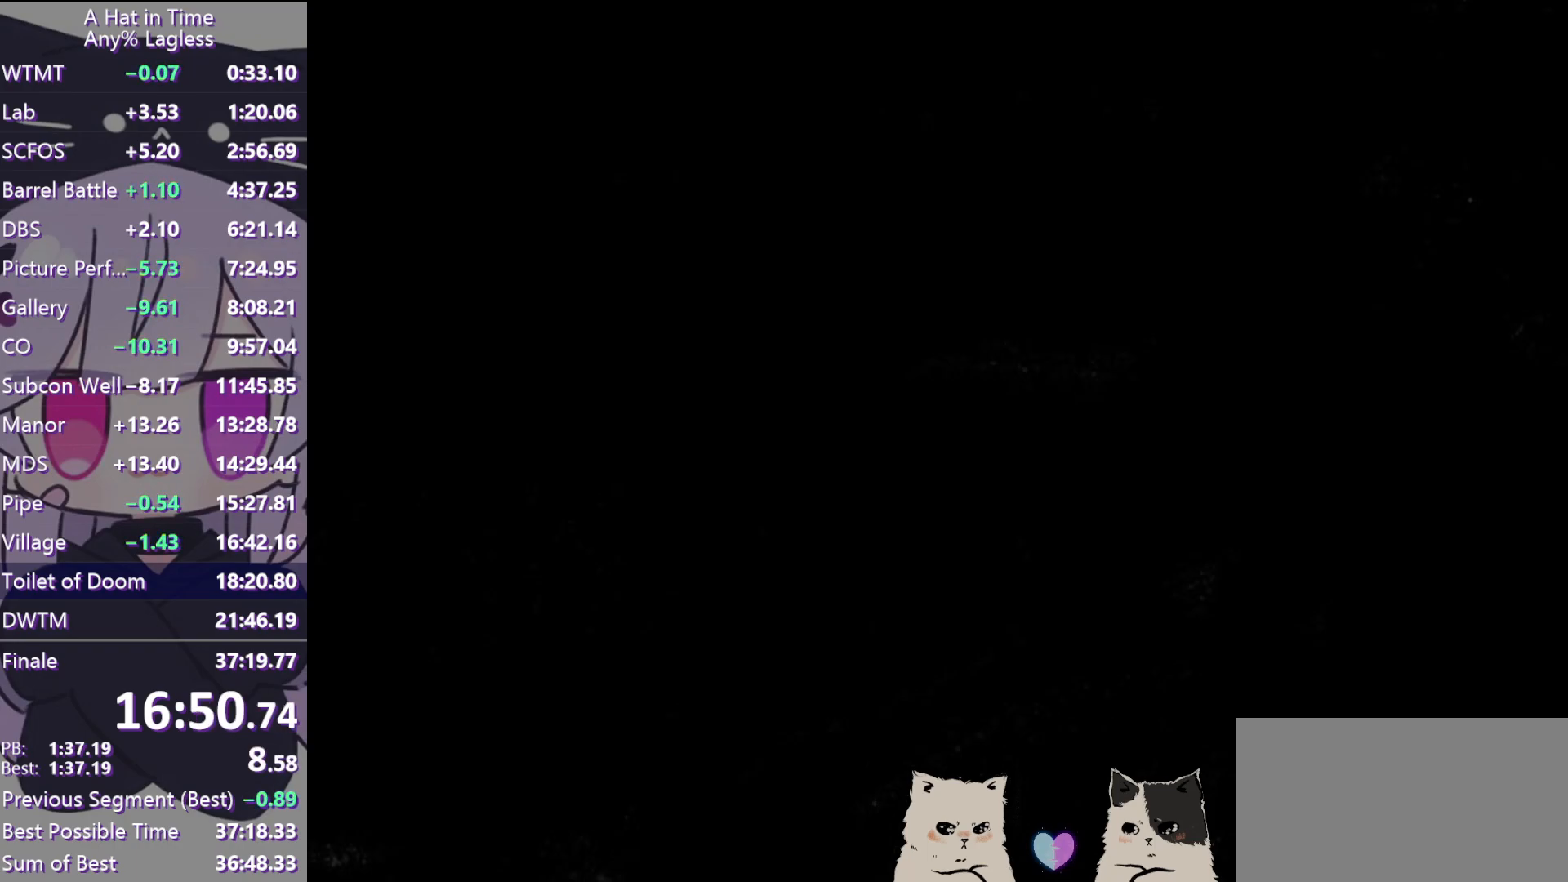
{"keys": [], "mouse": [], "events": []}
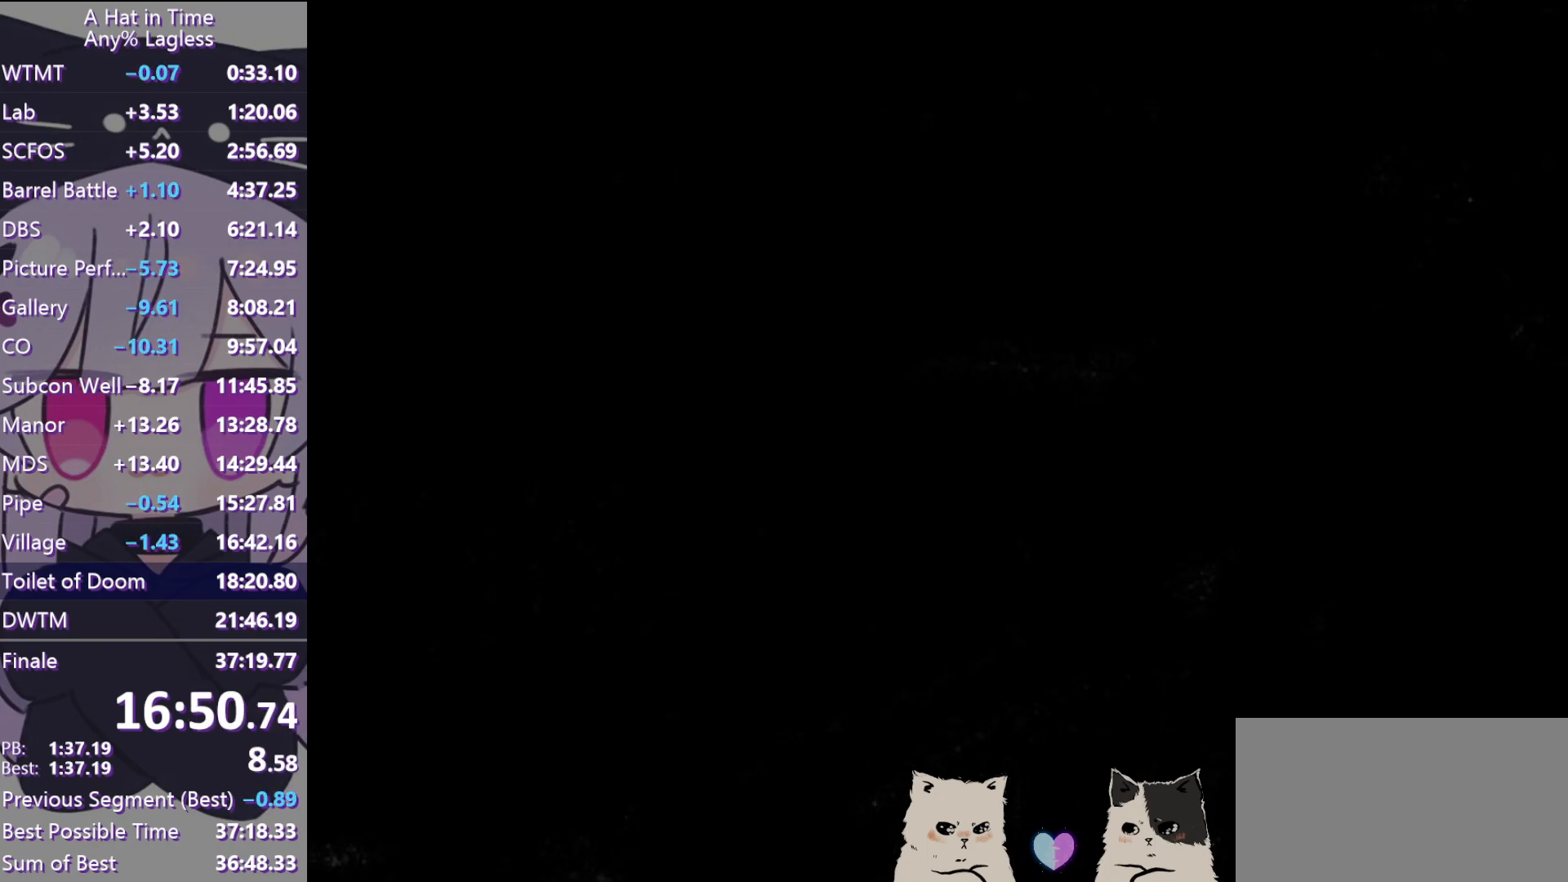
{"keys": [], "mouse": [], "events": []}
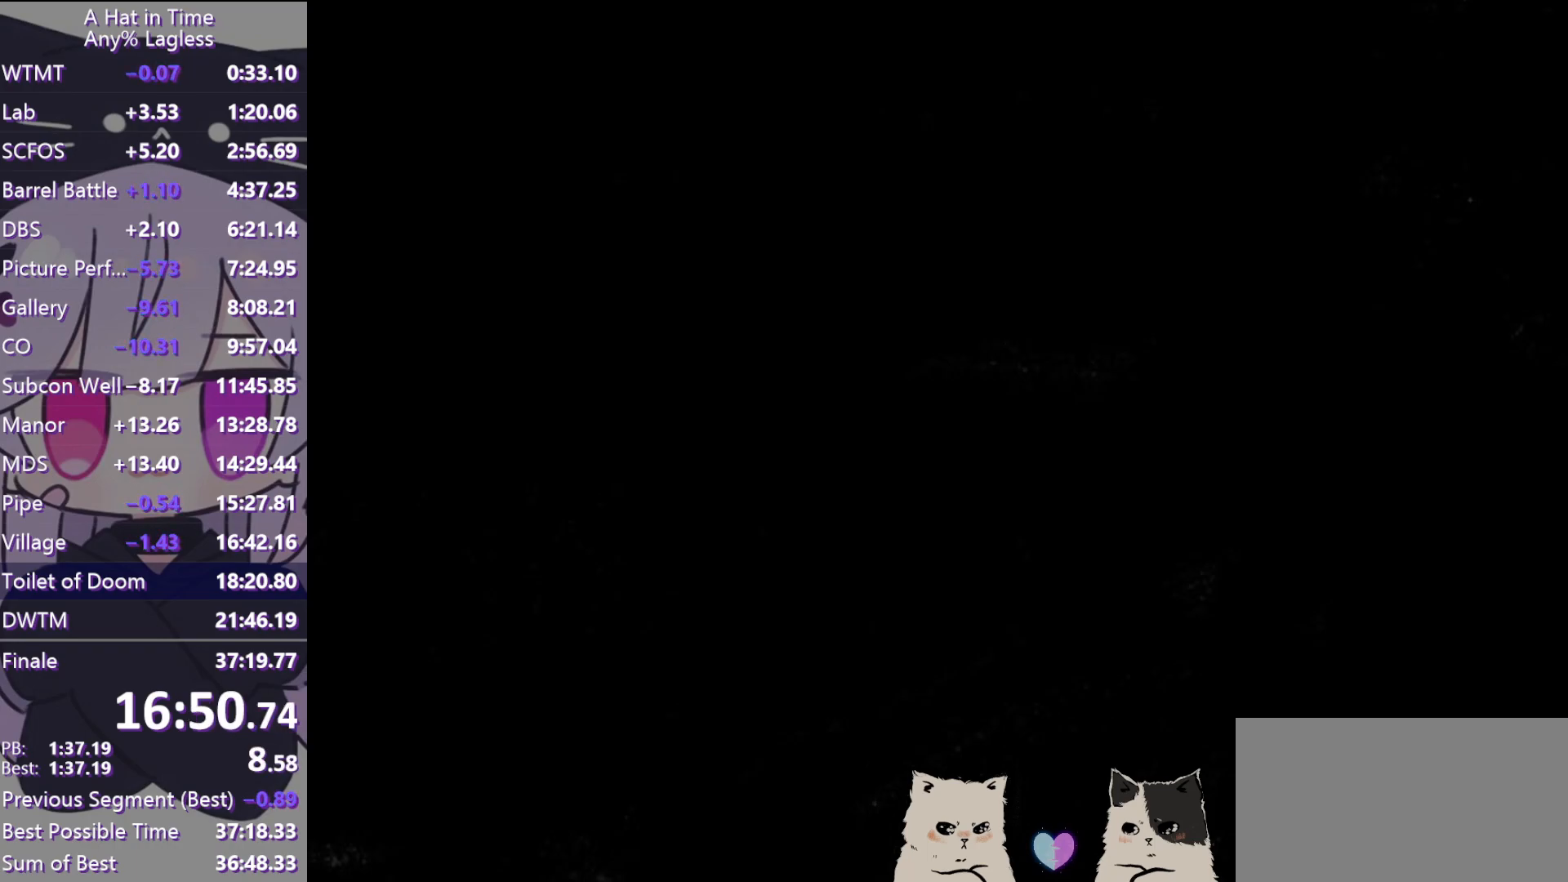
{"keys": [], "mouse": [], "events": []}
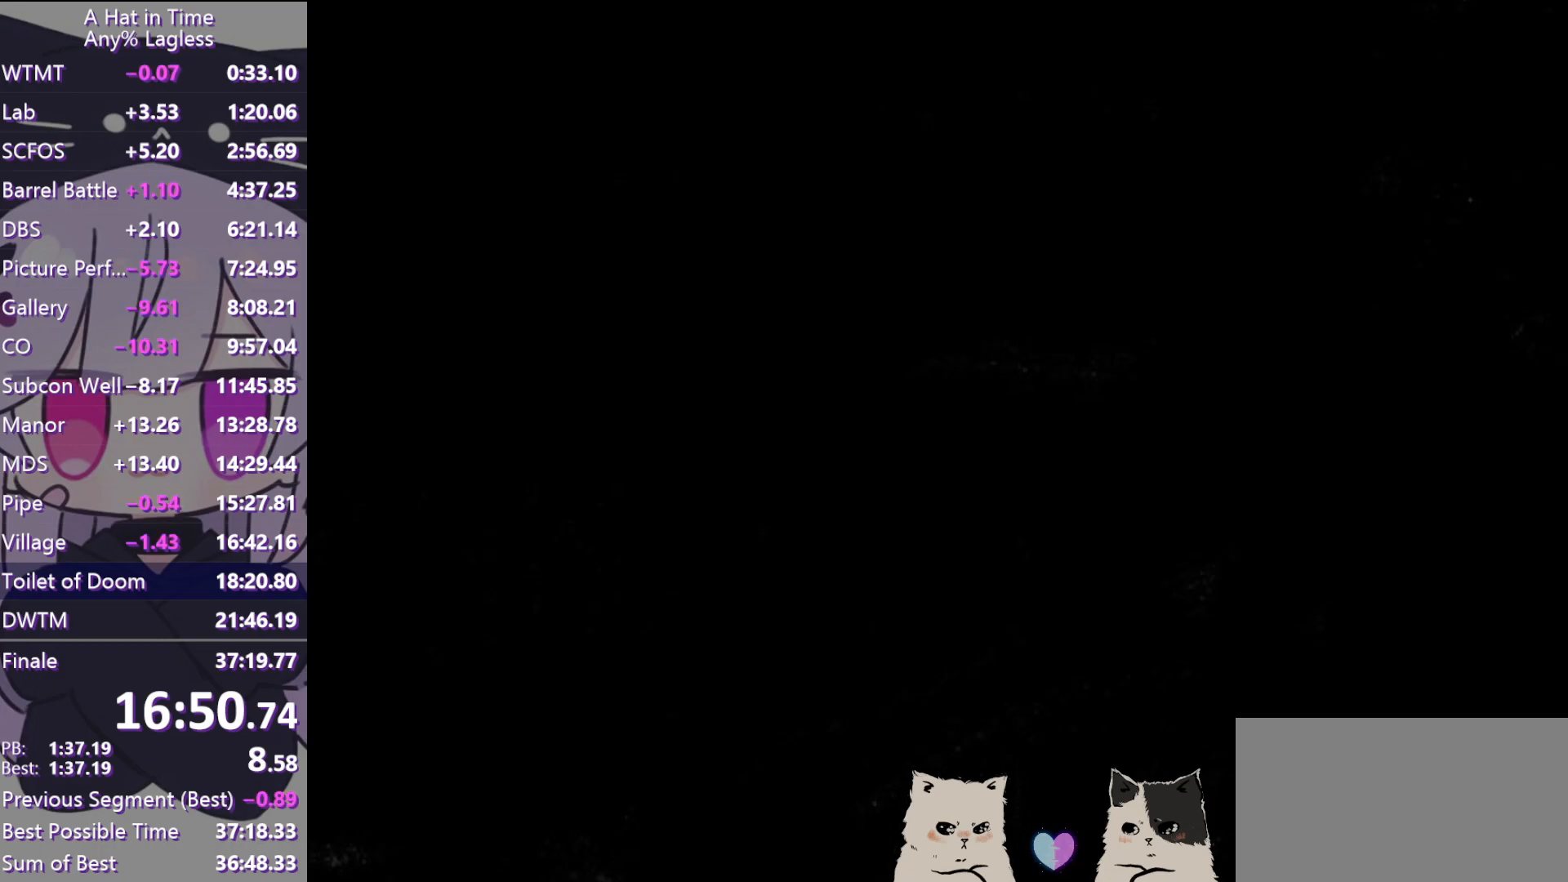
{"keys": ["ctrl", "s"], "mouse": [], "events": [[150, "ctrl", "down"], [150, "s", "down"]]}
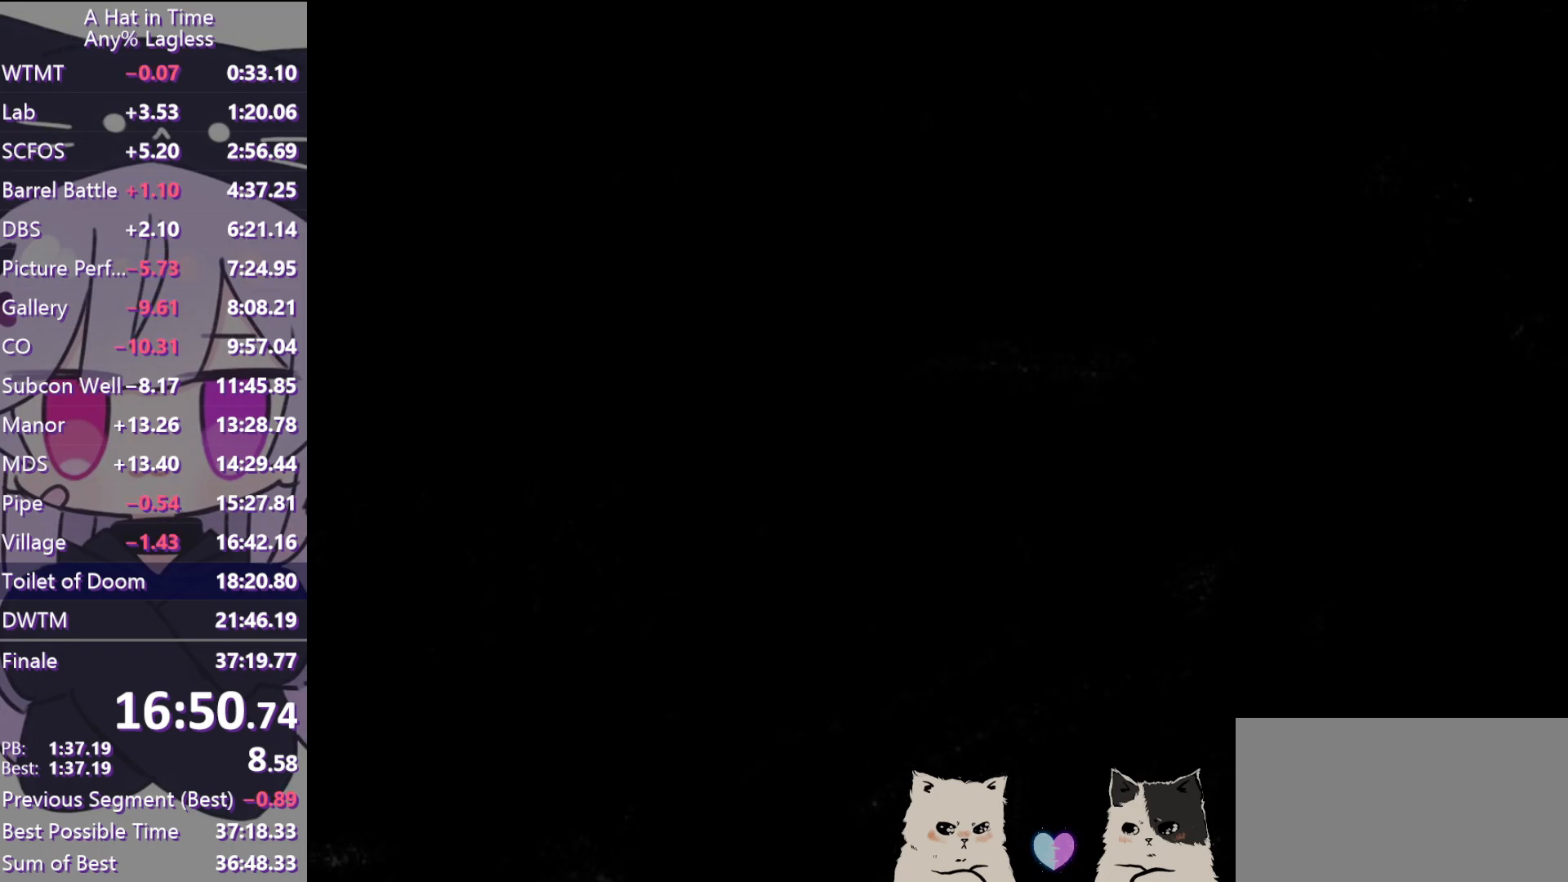
{"keys": ["ctrl", "s"], "mouse": [], "events": []}
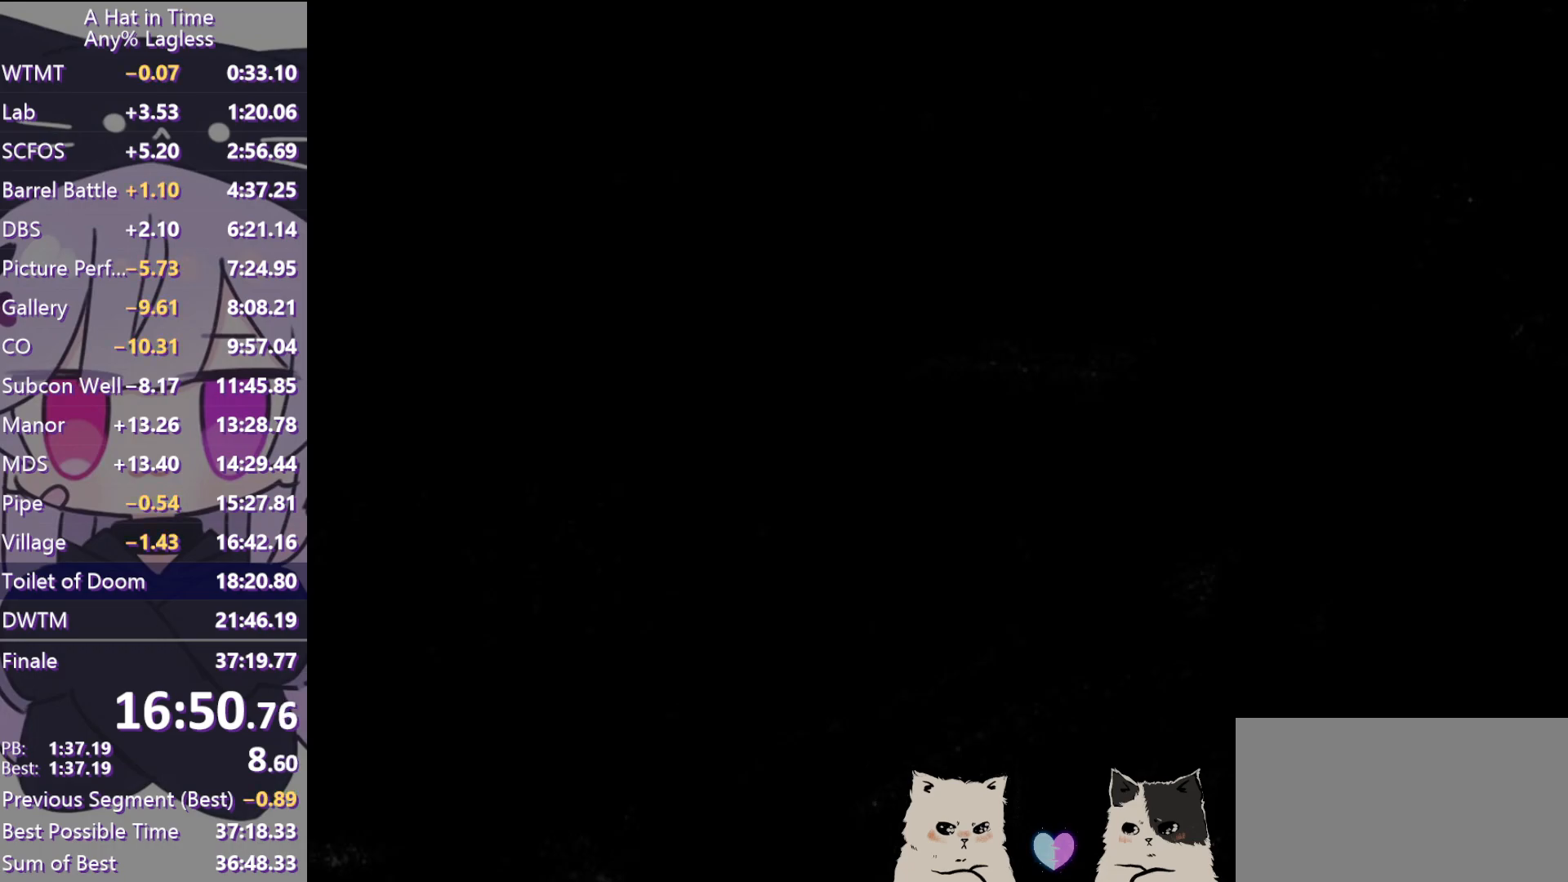
{"keys": ["ctrl", "s"], "mouse": [], "events": [[367, "e", "down"], [467, "e", "up"]]}
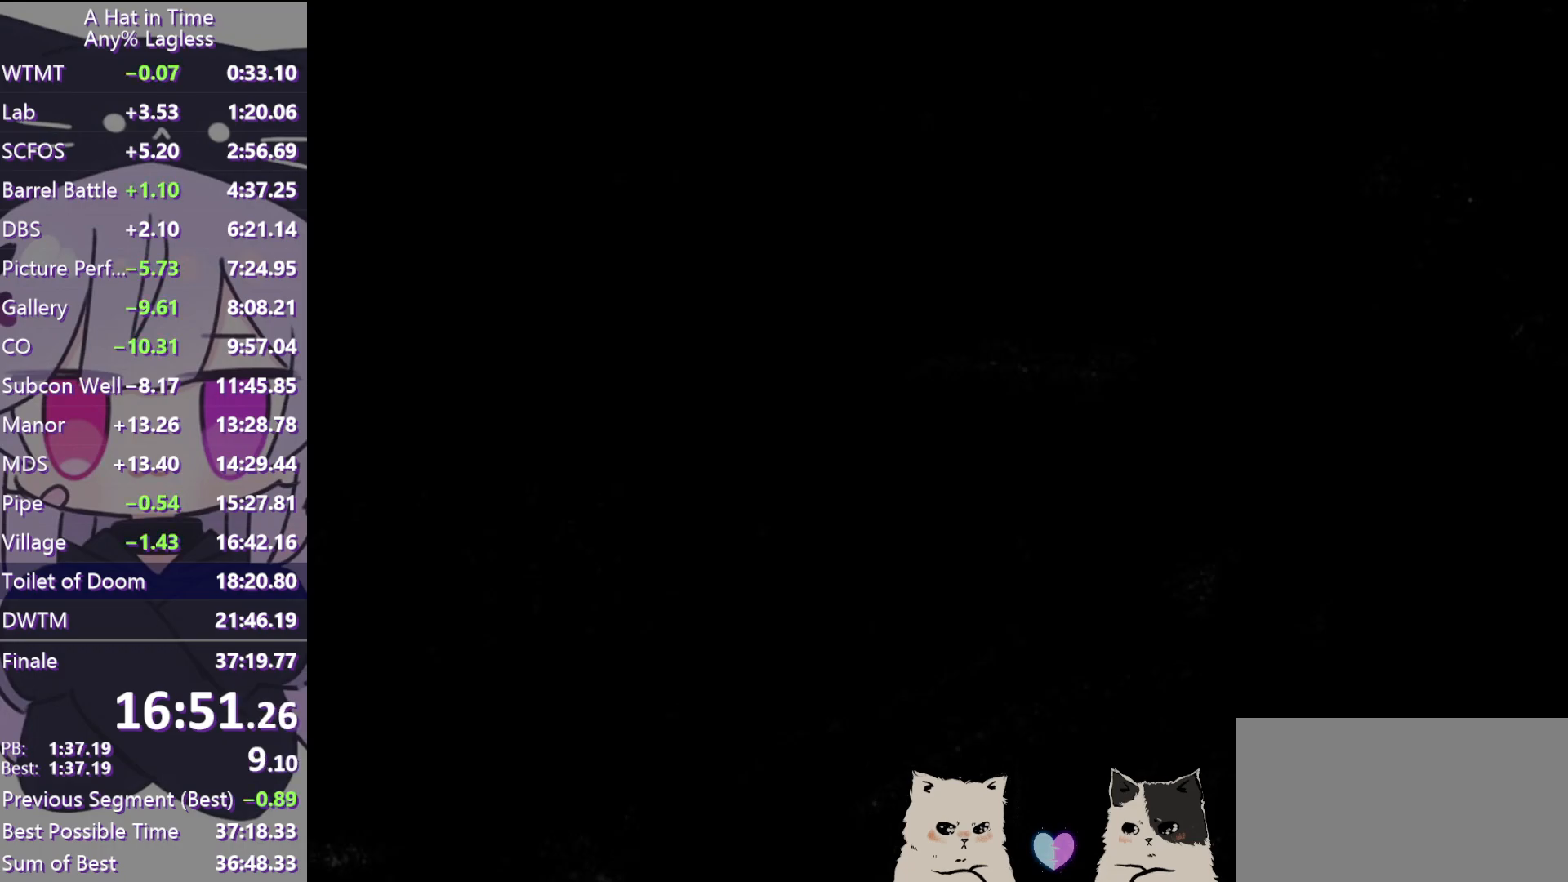
{"keys": [], "mouse": [], "events": [[17, "e", "down"], [100, "e", "up"], [200, "ctrl", "up"], [200, "s", "up"]]}
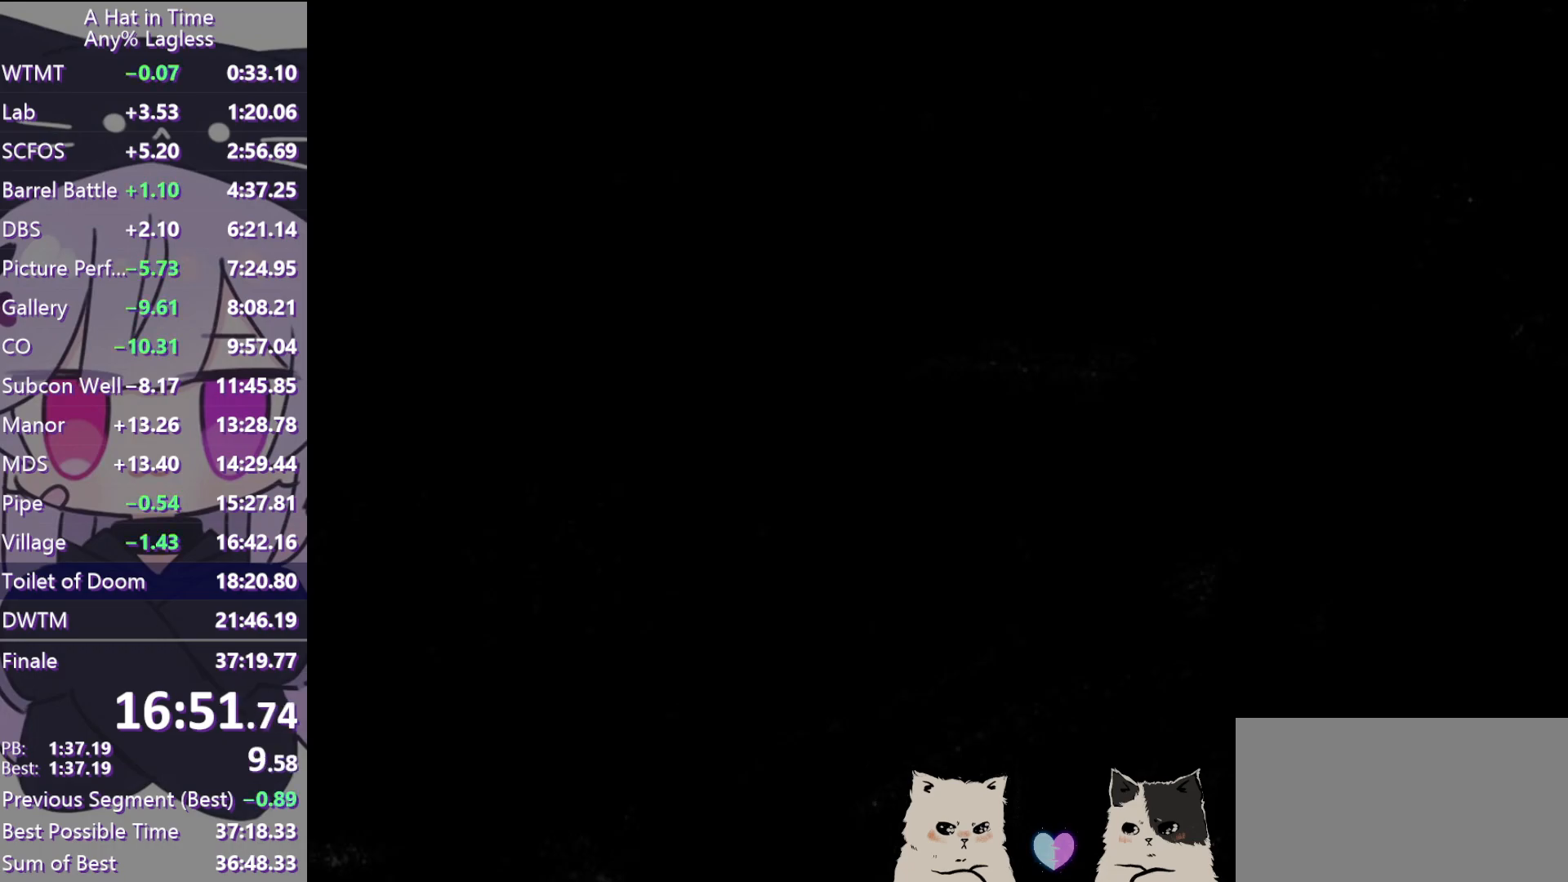
{"keys": [], "mouse": [], "events": []}
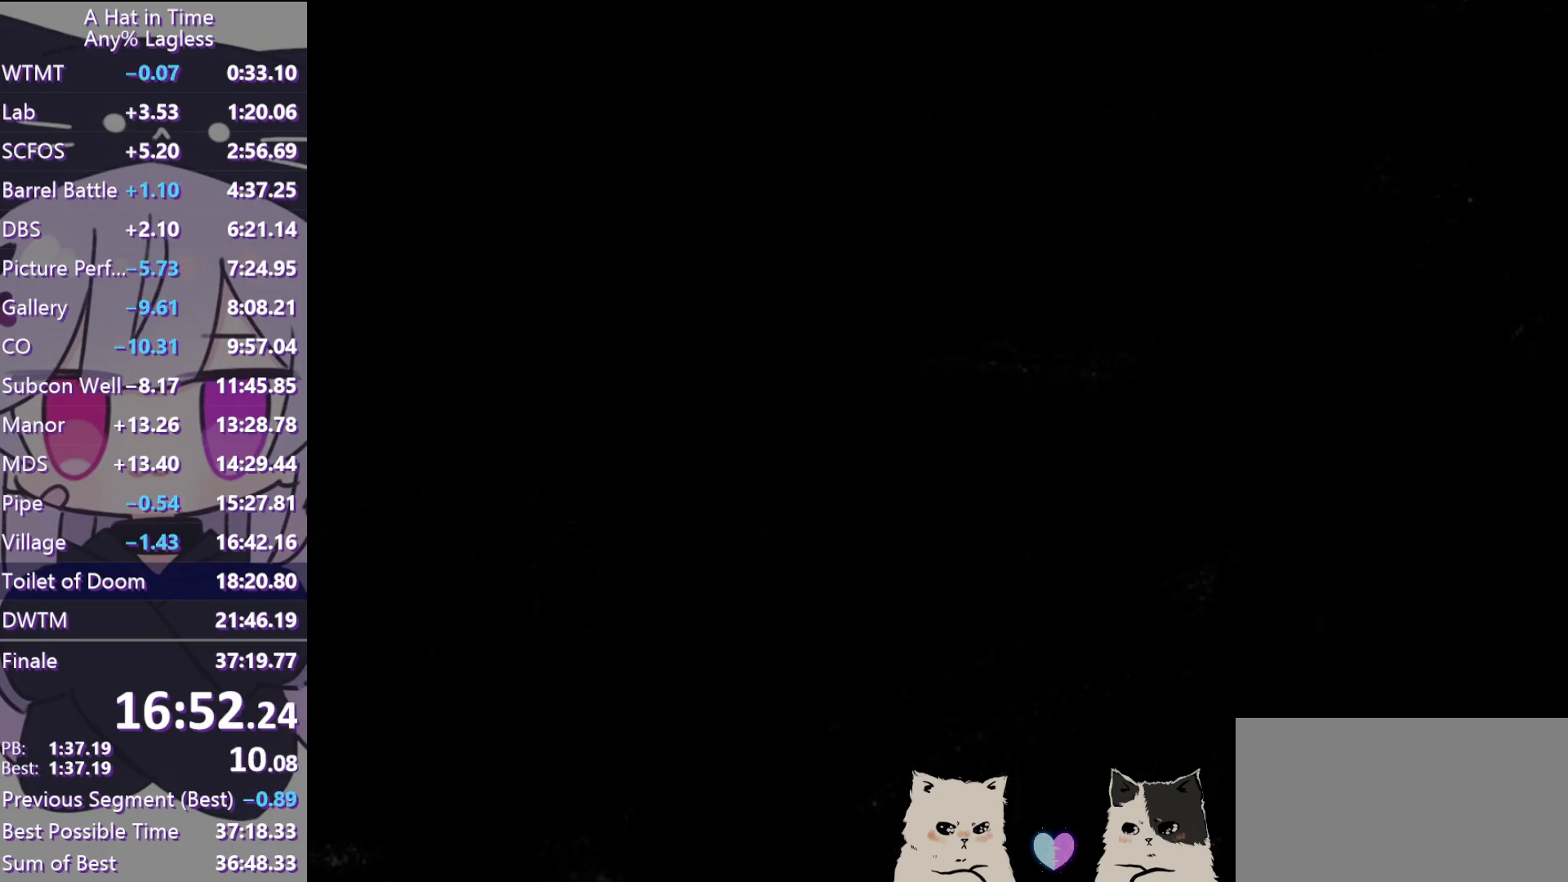
{"keys": [], "mouse": [], "events": []}
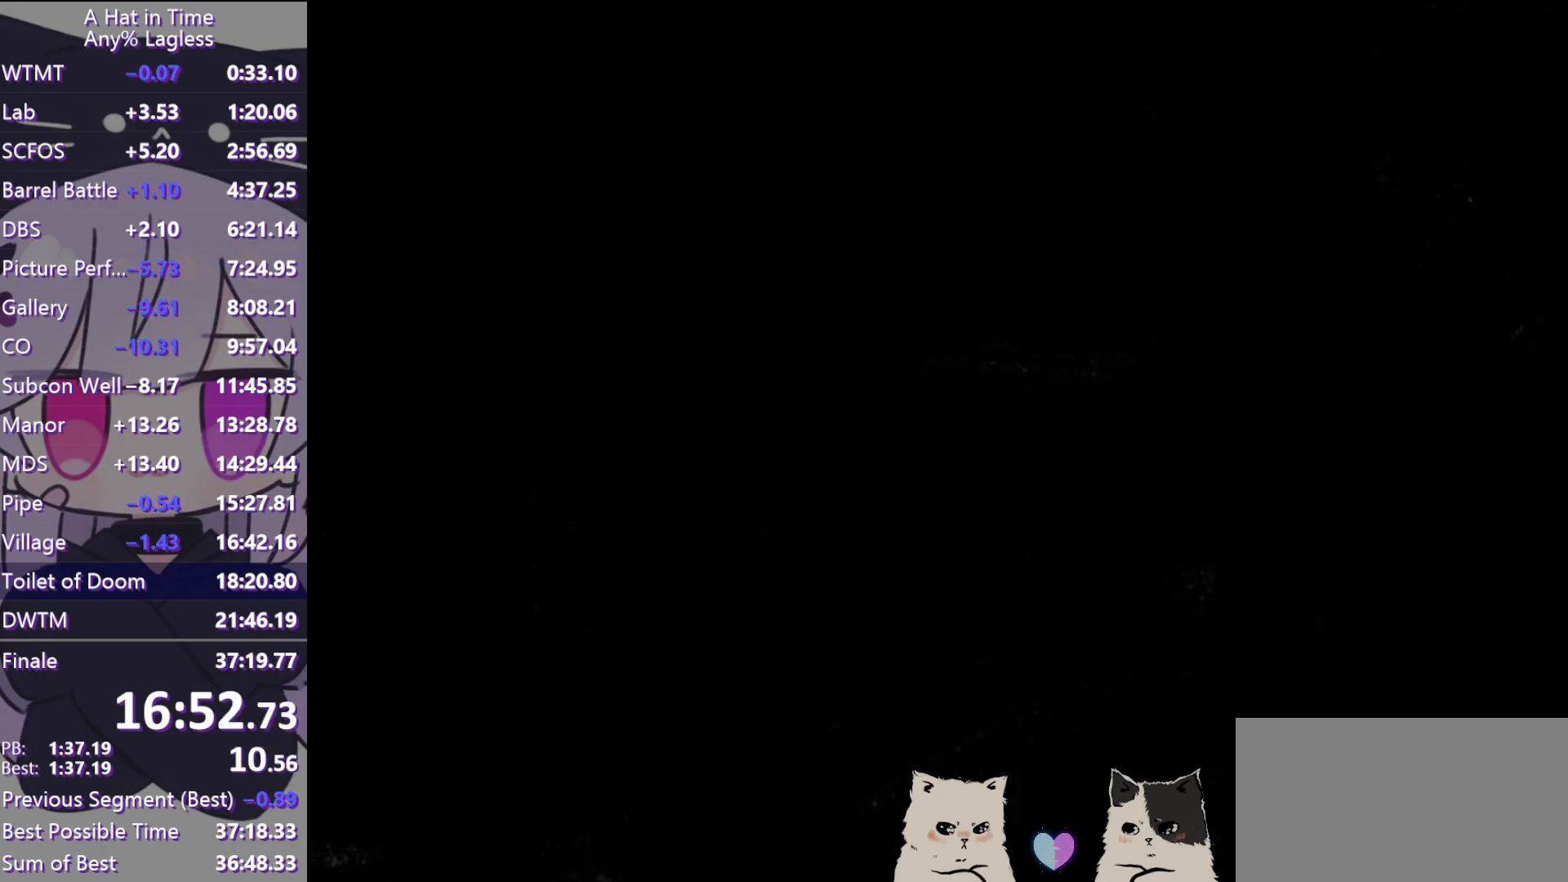
{"keys": [], "mouse": [], "events": []}
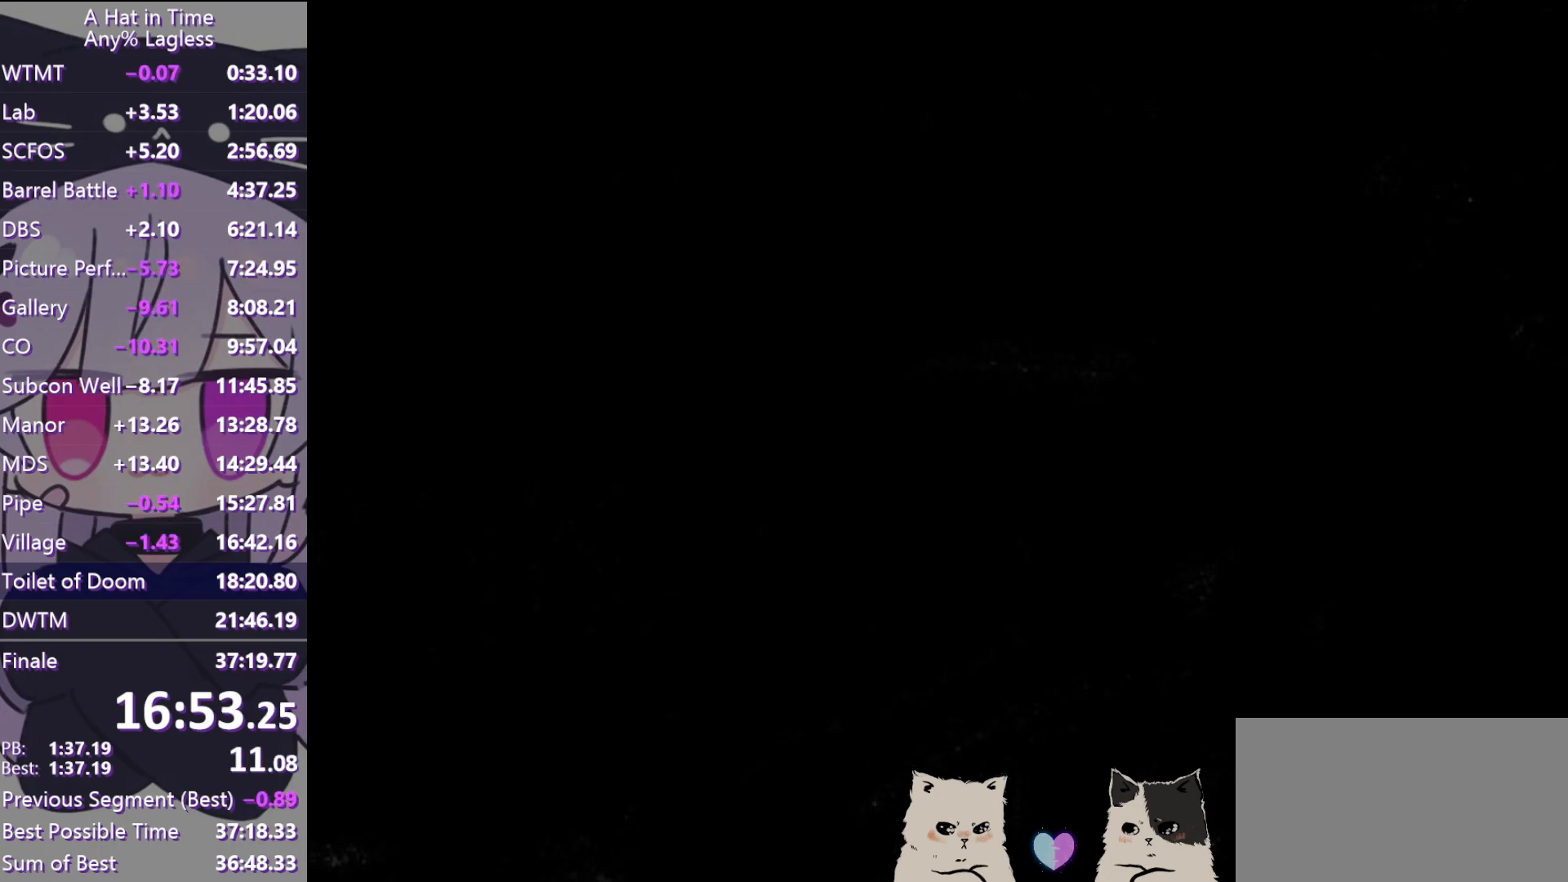
{"keys": [], "mouse": ["left"], "events": [[17, "mouse_left", "down"]]}
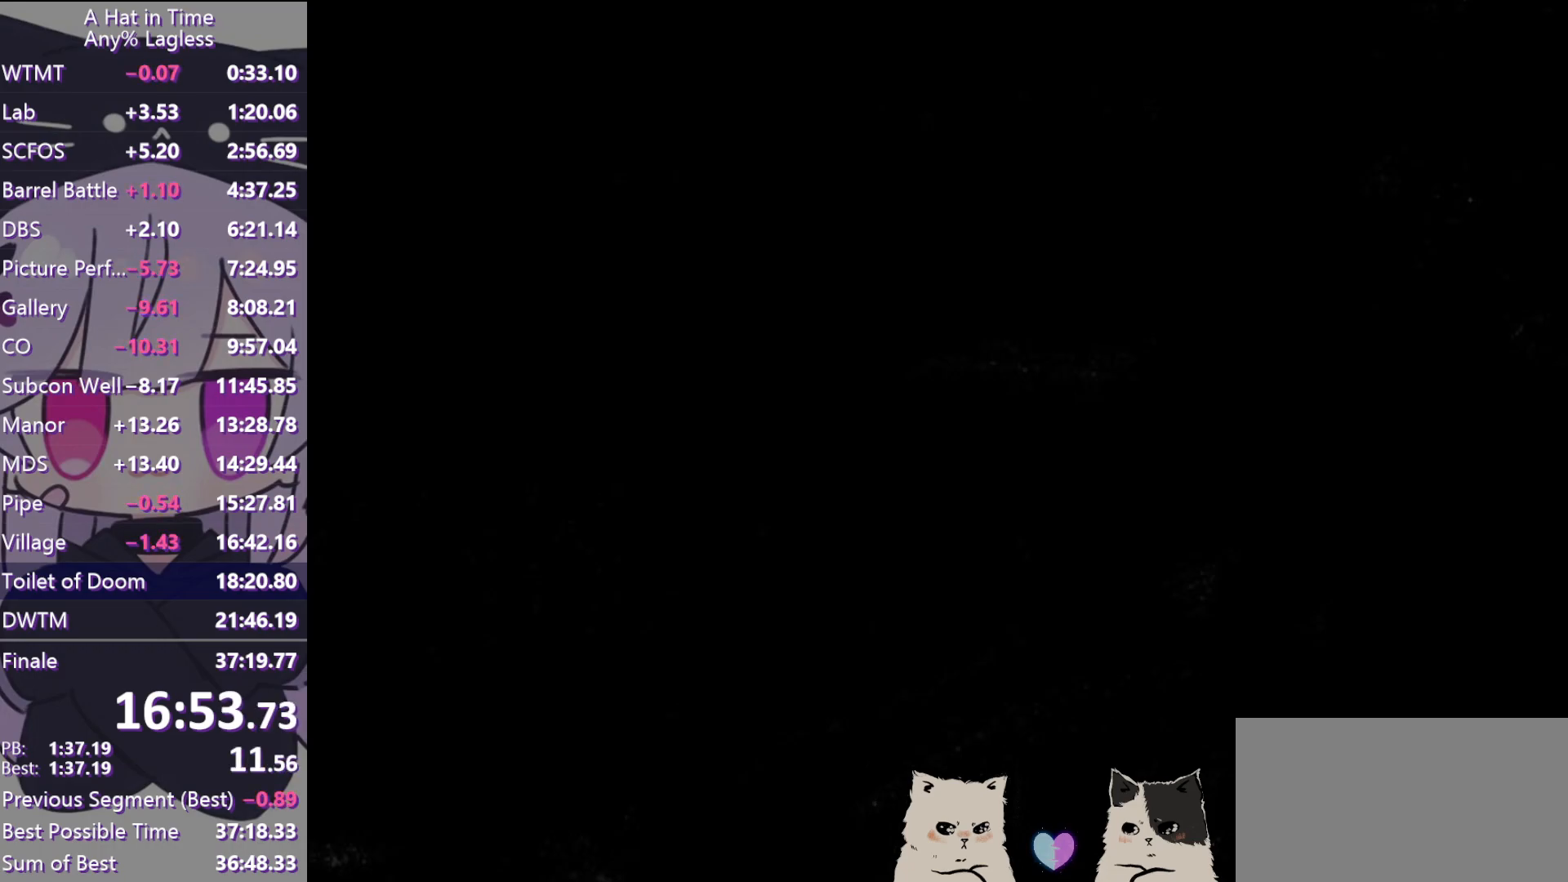
{"keys": [], "mouse": ["left"], "events": []}
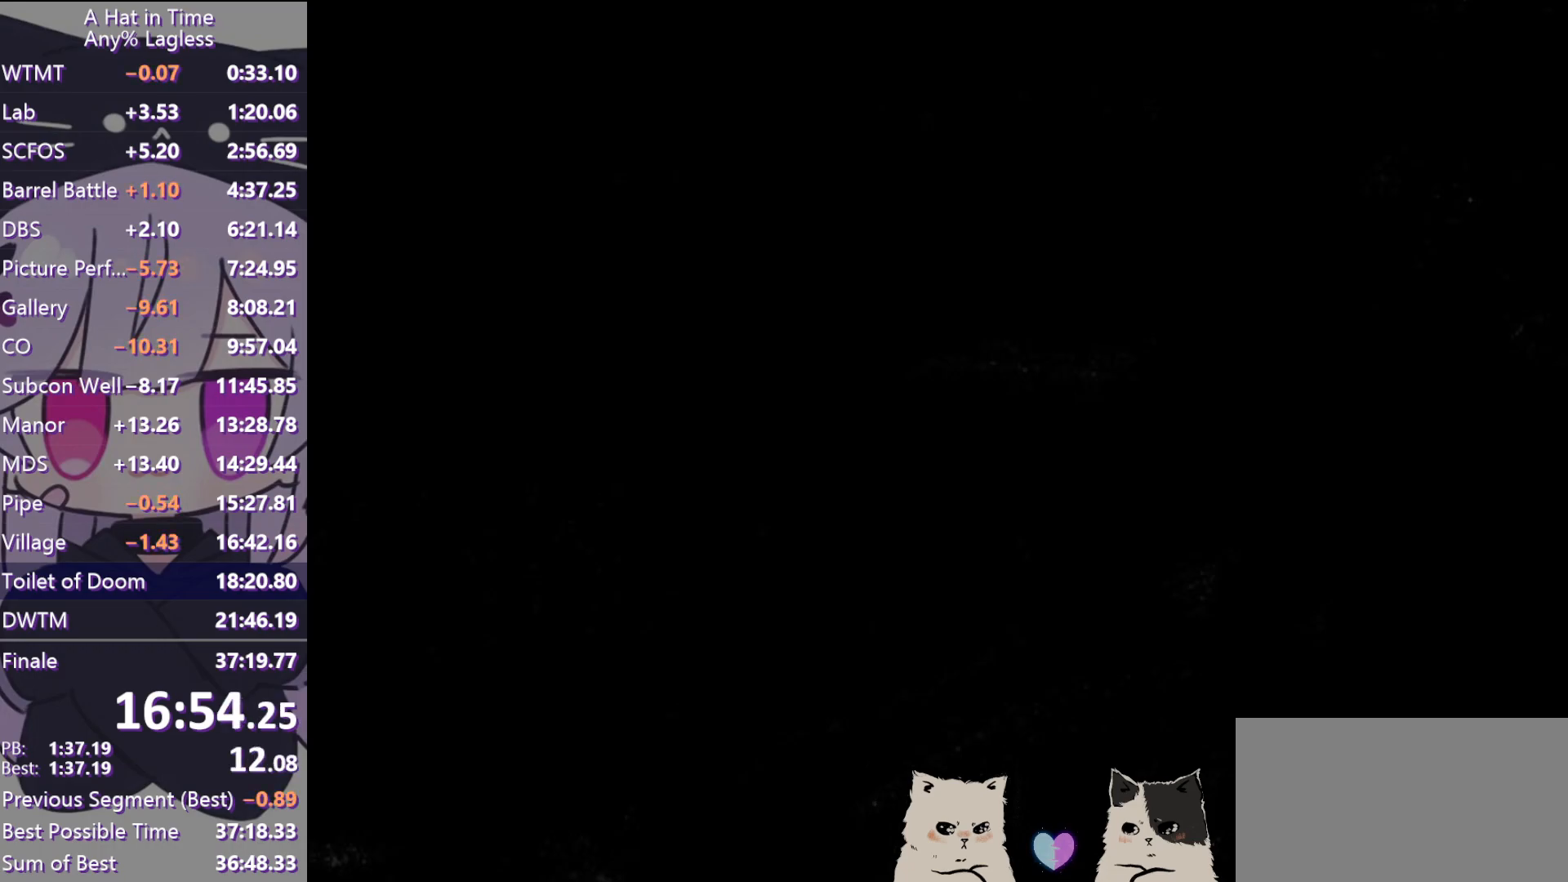
{"keys": [], "mouse": ["left"], "events": []}
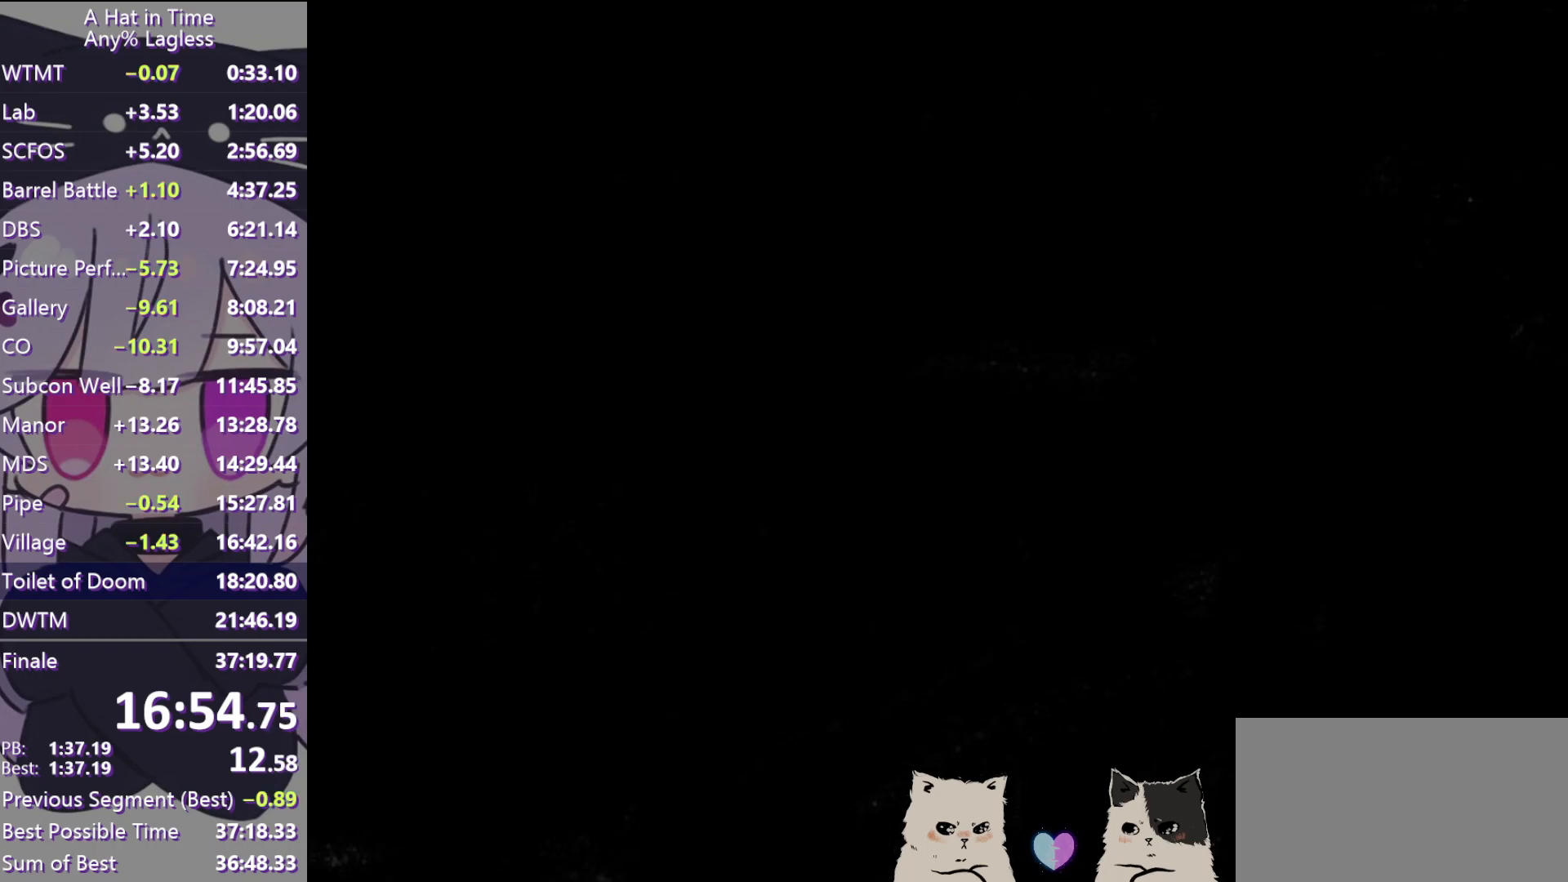
{"keys": [], "mouse": [], "events": [[217, "mouse_left", "up"], [267, "mouse_left", "down"], [300, "mouse_left", "up"]]}
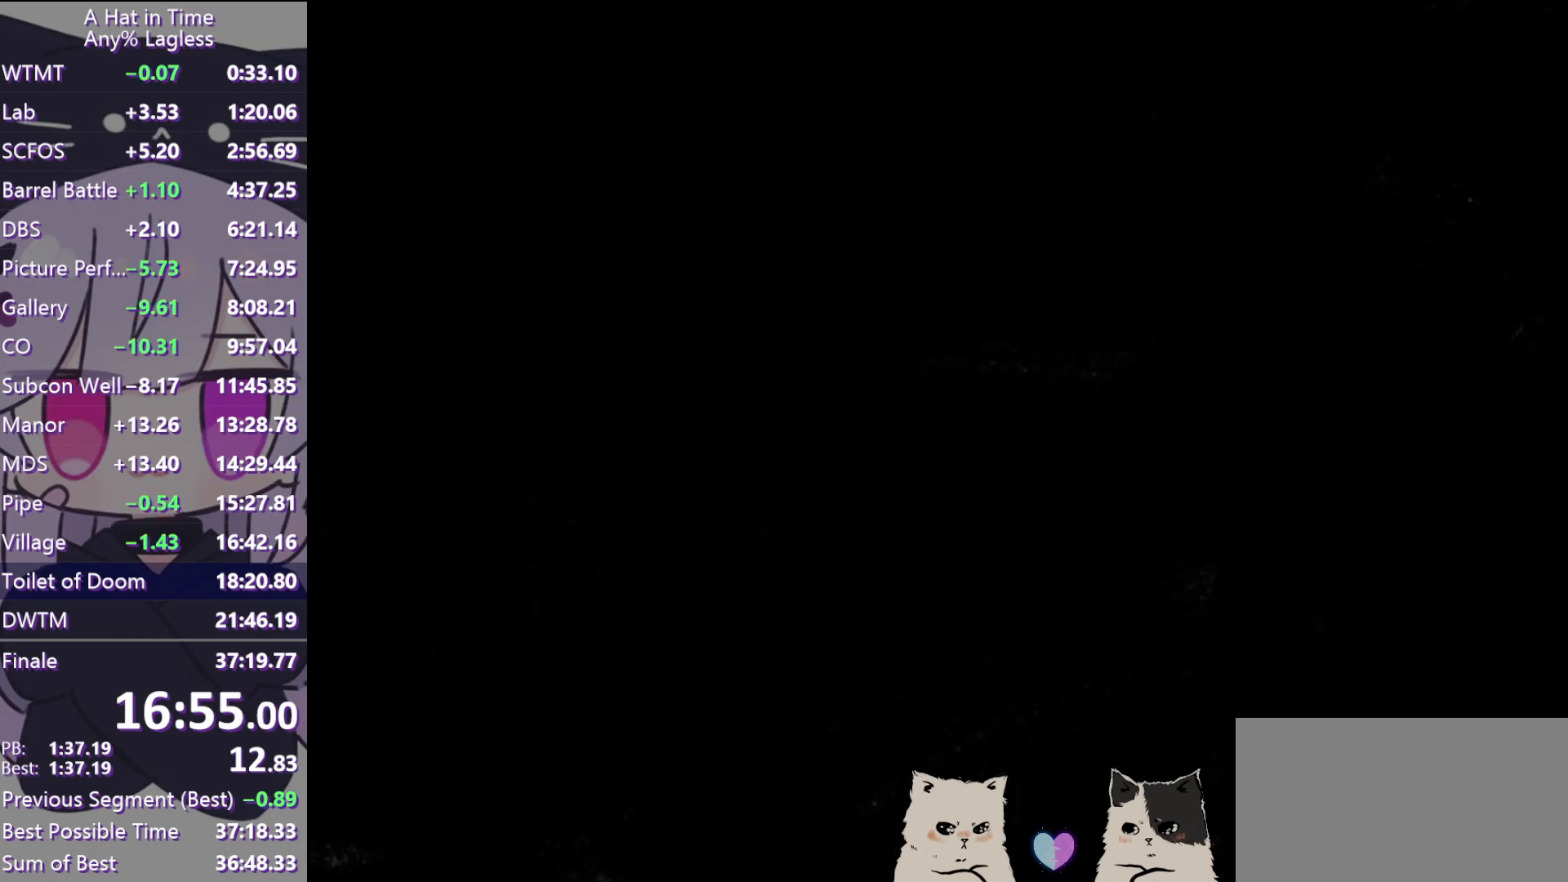
{"keys": [], "mouse": [], "events": []}